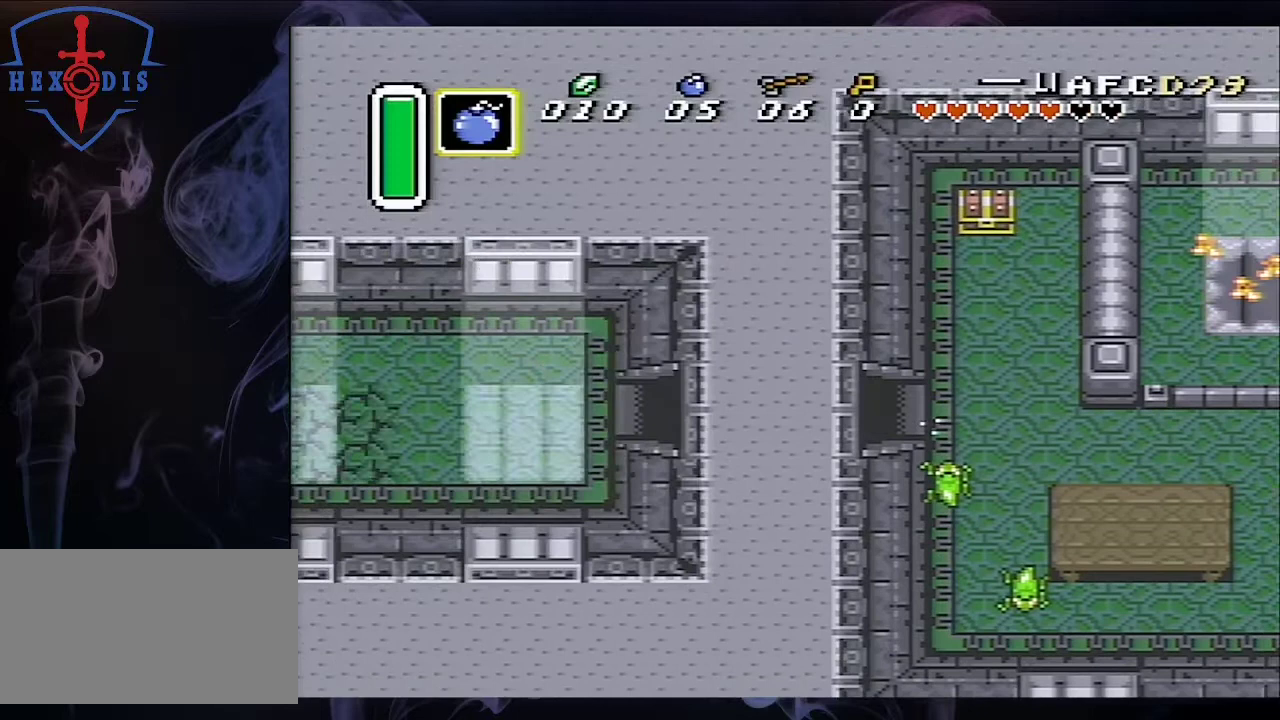
Gameplay with a controller (Nintendo layout); each line is a JSON object with the inputs held at the frame after it. "events" lists button and stick changes between this image and that frame as [ms after this image, input, new state], when the widget could be followed in between. Not read: L3 R1 R3.
{"buttons": [], "events": []}
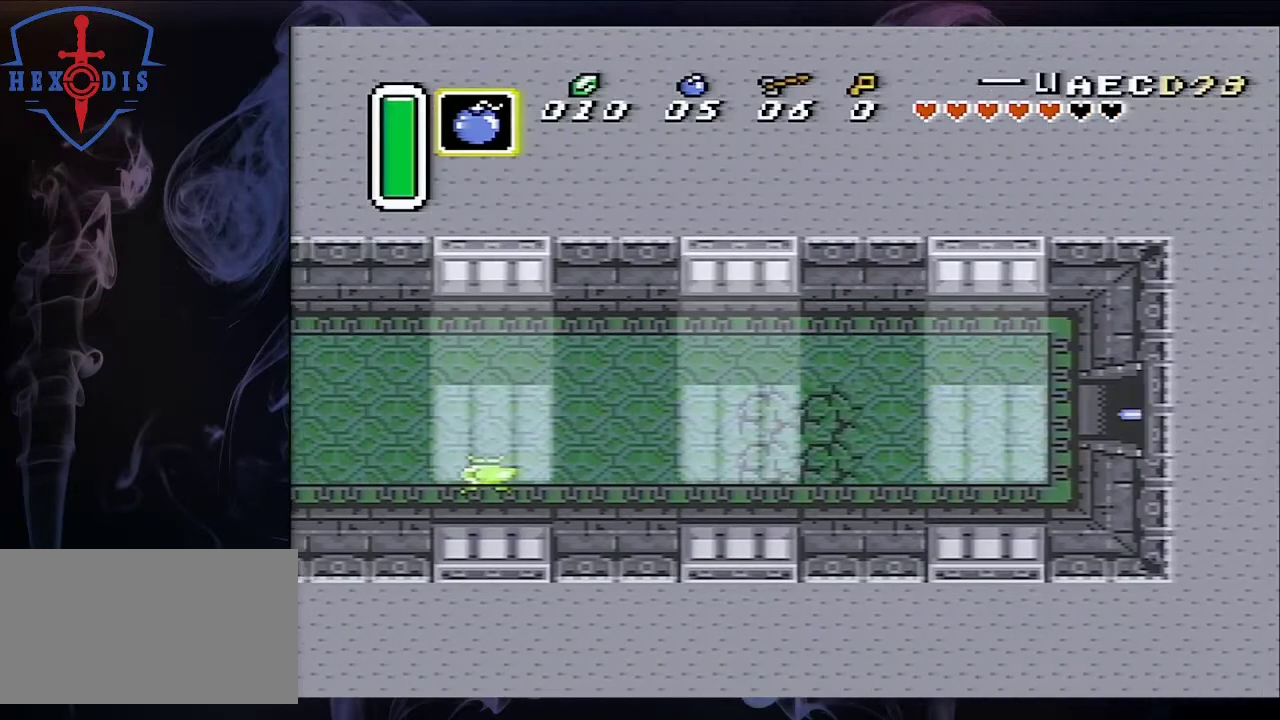
{"buttons": ["A"], "events": [[267, "DPAD_LEFT", "down"], [367, "A", "down"], [433, "DPAD_LEFT", "up"]]}
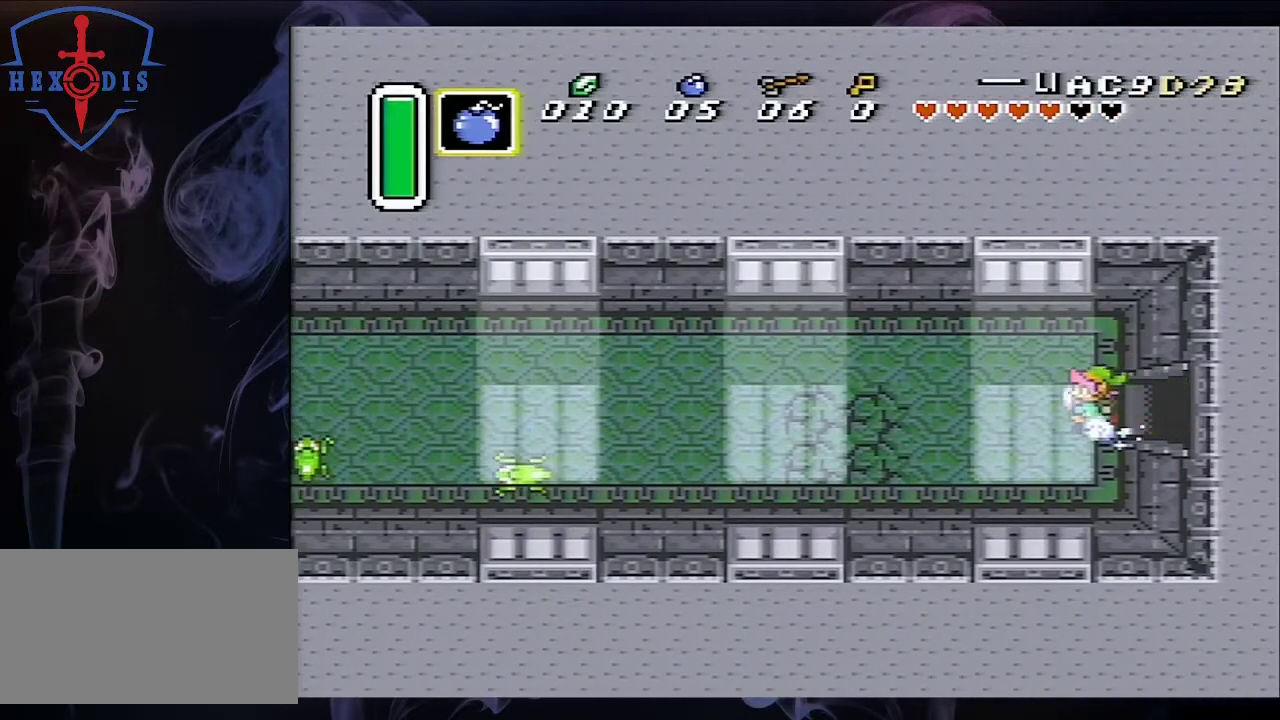
{"buttons": ["A"], "events": []}
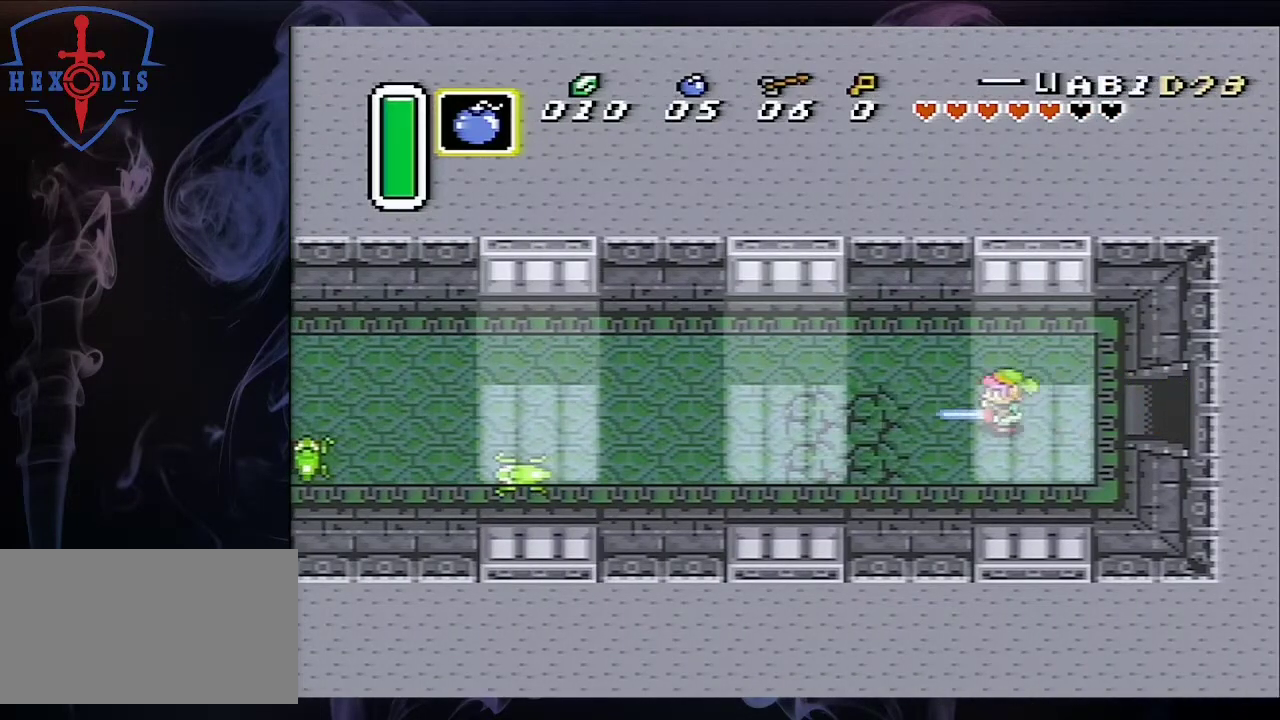
{"buttons": ["A"], "events": []}
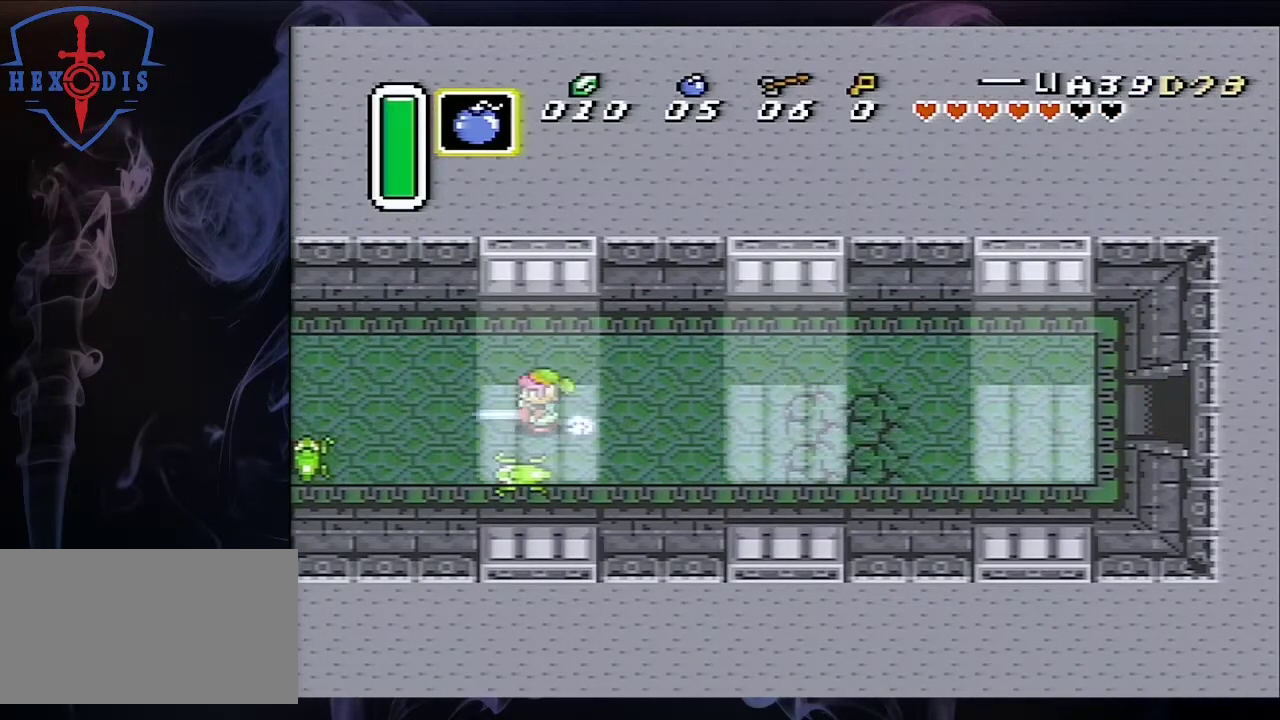
{"buttons": ["A"], "events": []}
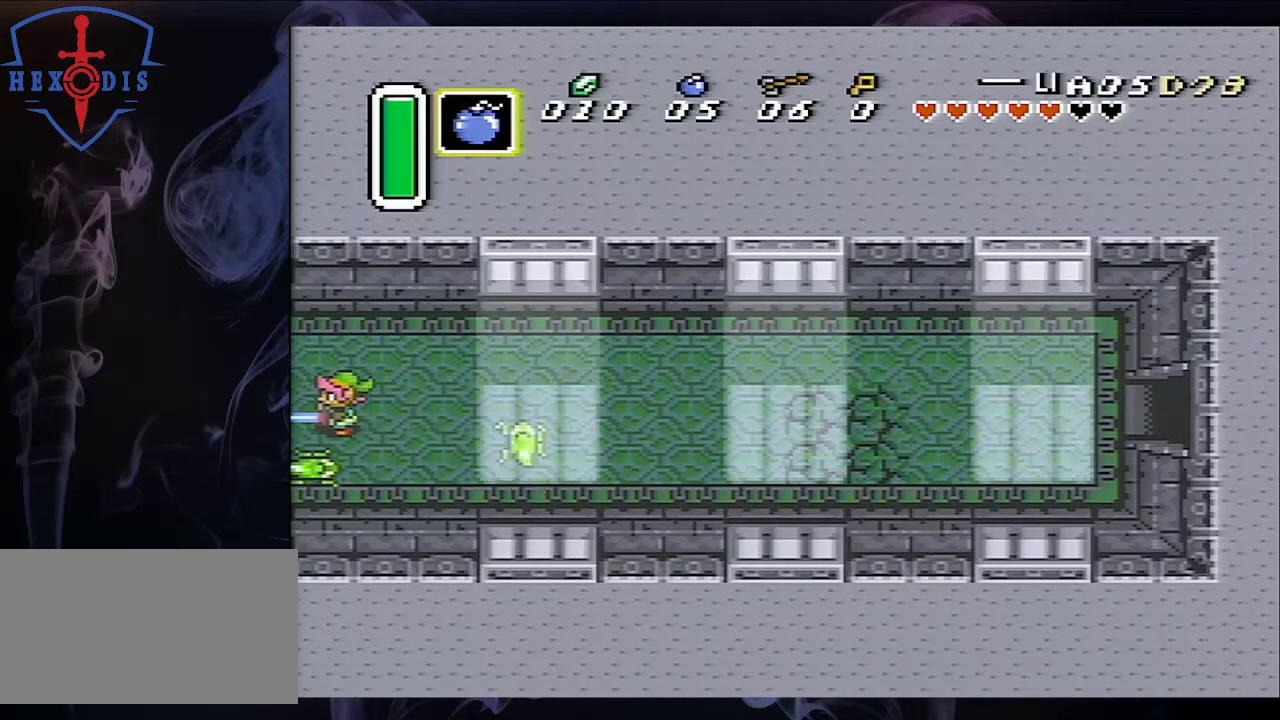
{"buttons": [], "events": [[67, "A", "up"]]}
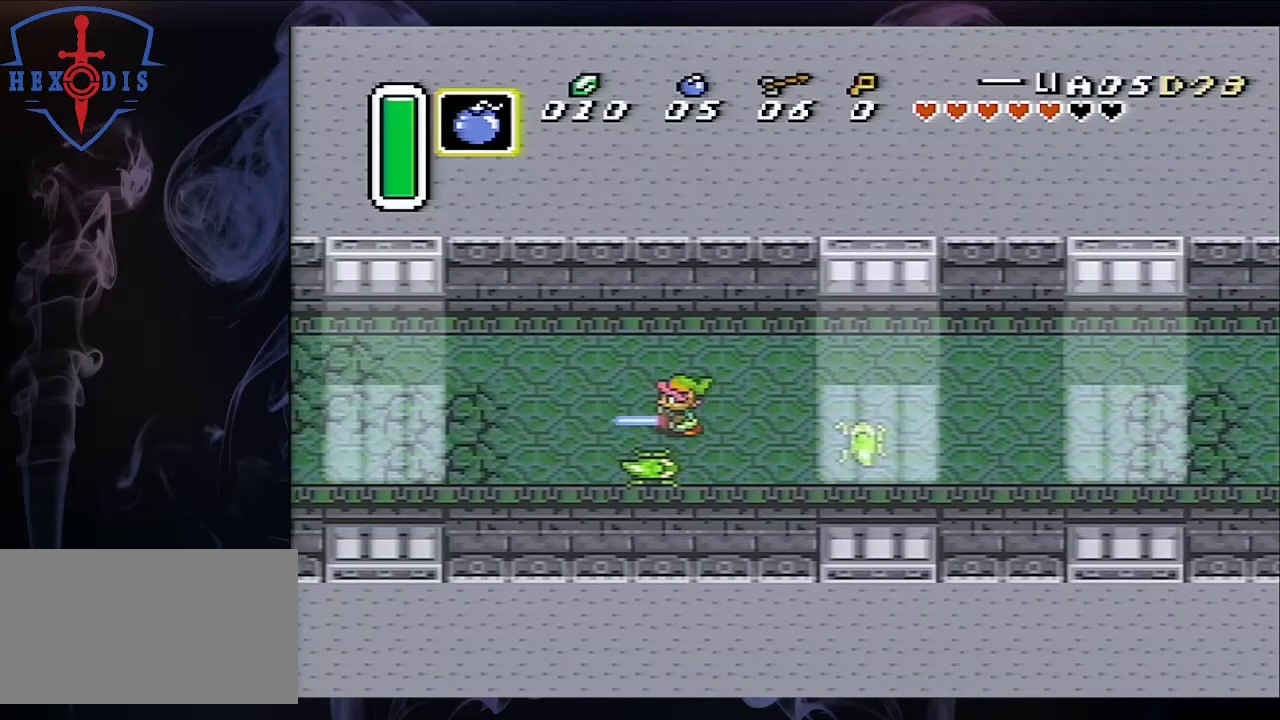
{"buttons": ["DPAD_LEFT"], "events": [[200, "DPAD_LEFT", "down"]]}
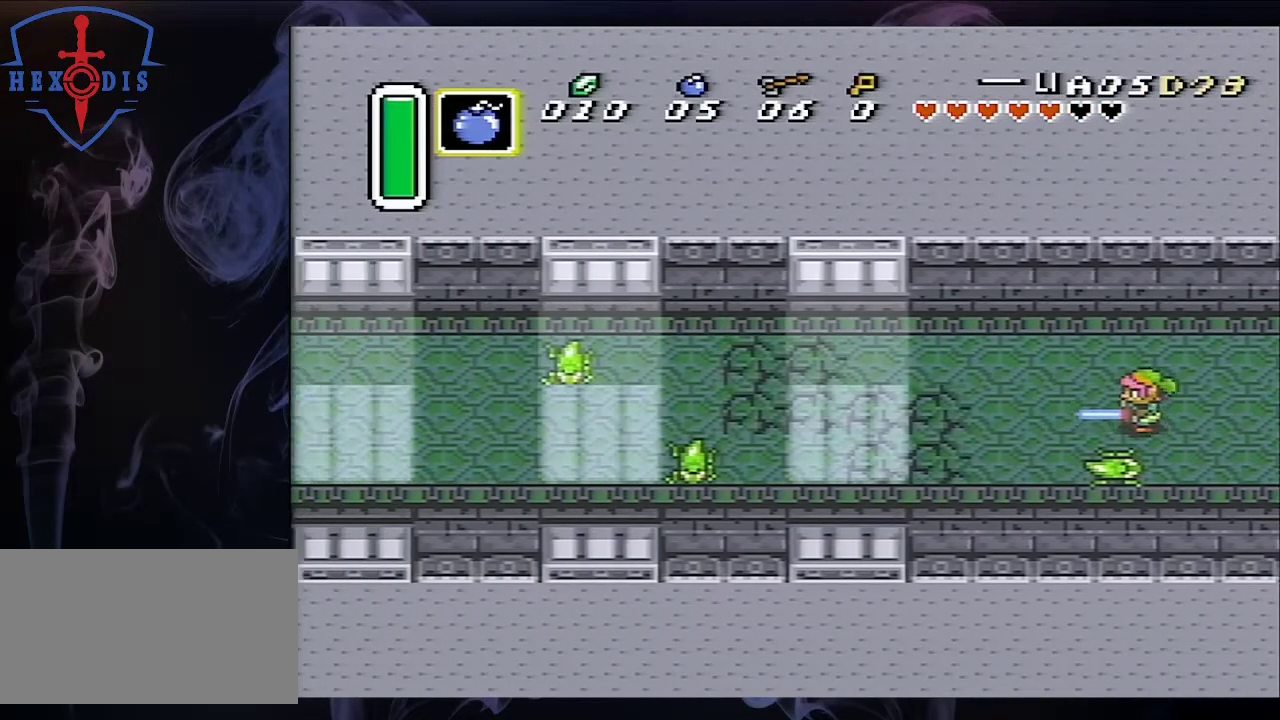
{"buttons": ["A", "DPAD_LEFT"], "events": [[367, "A", "down"]]}
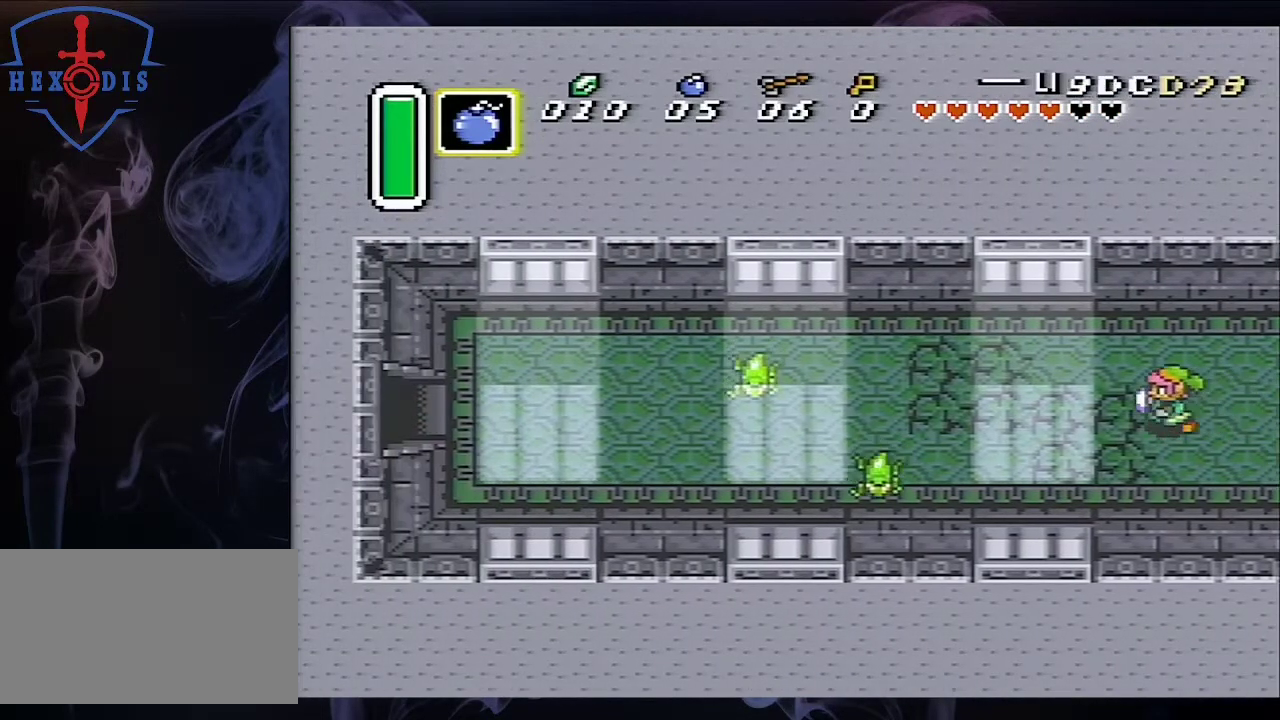
{"buttons": ["A"], "events": [[33, "DPAD_LEFT", "up"], [200, "A", "up"], [200, "DPAD_LEFT", "down"], [300, "A", "down"], [300, "DPAD_LEFT", "up"]]}
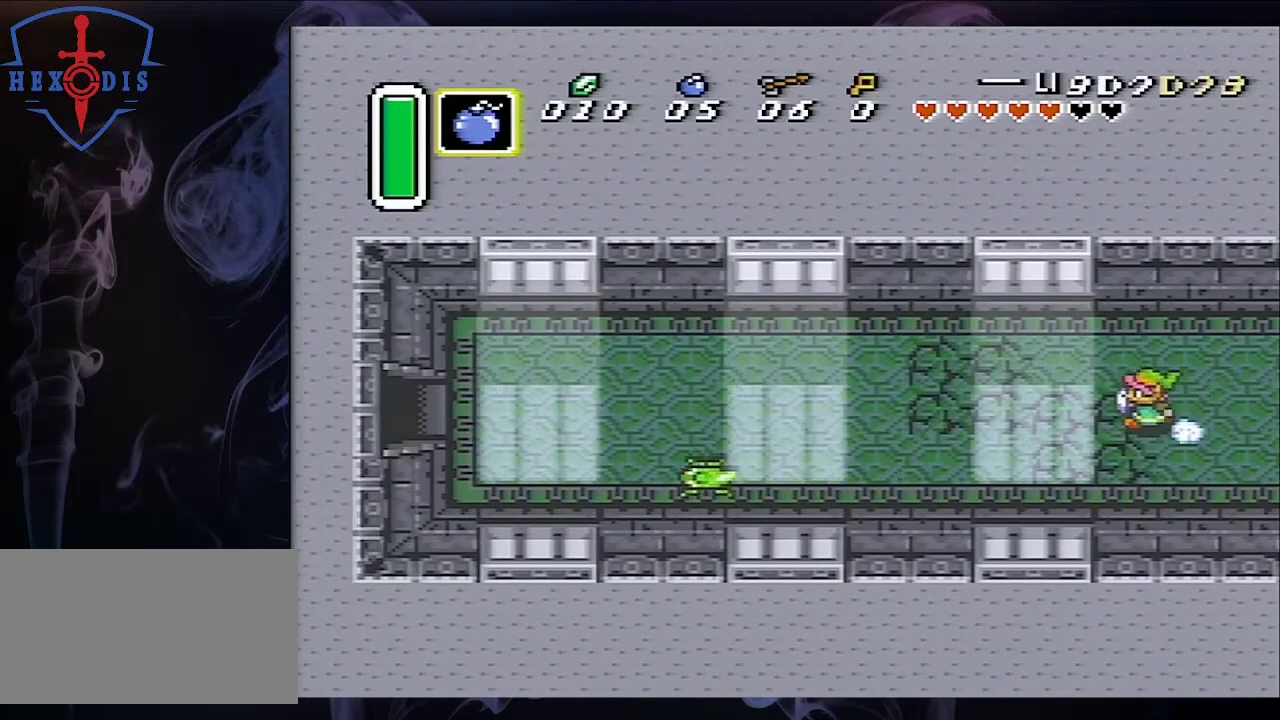
{"buttons": ["A"], "events": []}
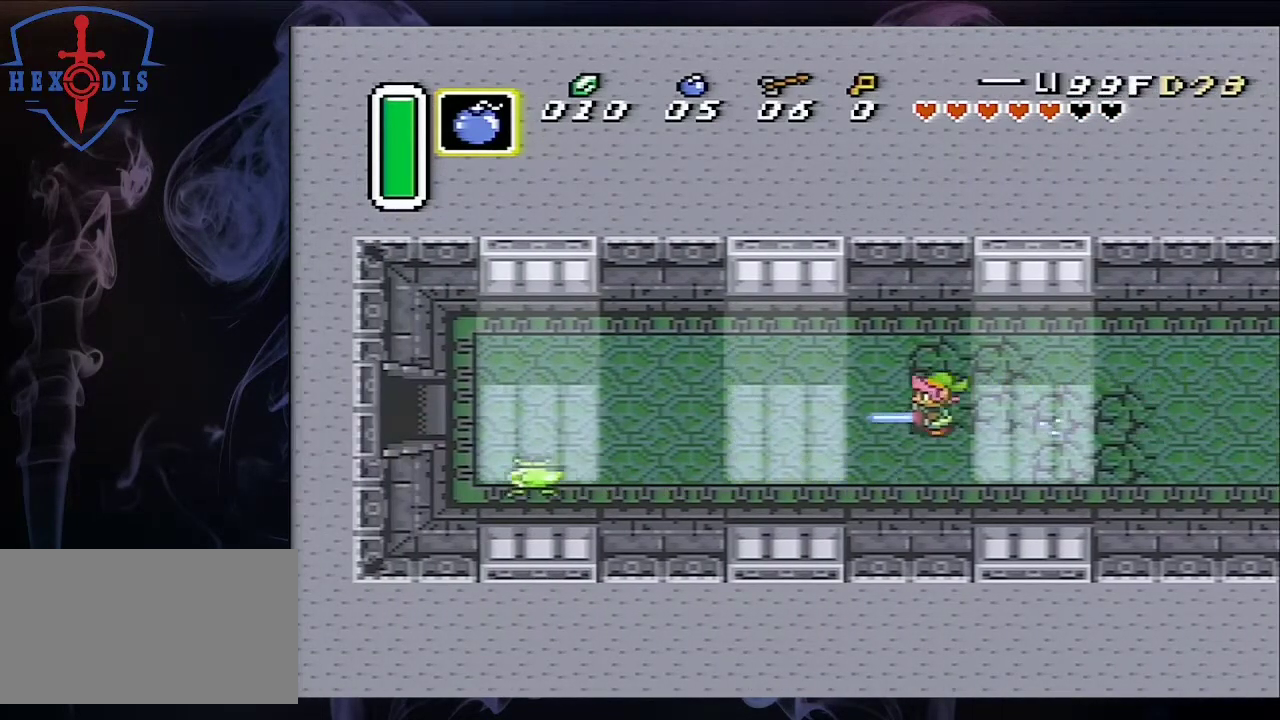
{"buttons": ["A"], "events": []}
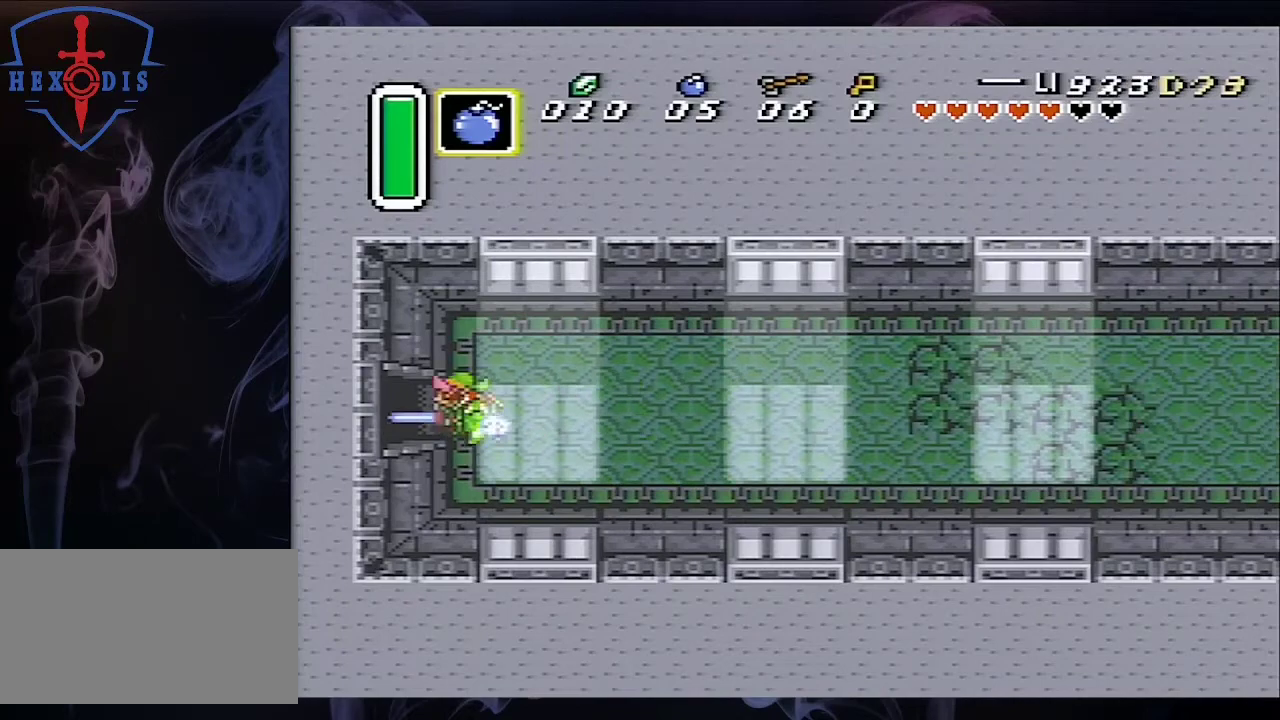
{"buttons": ["A"], "events": []}
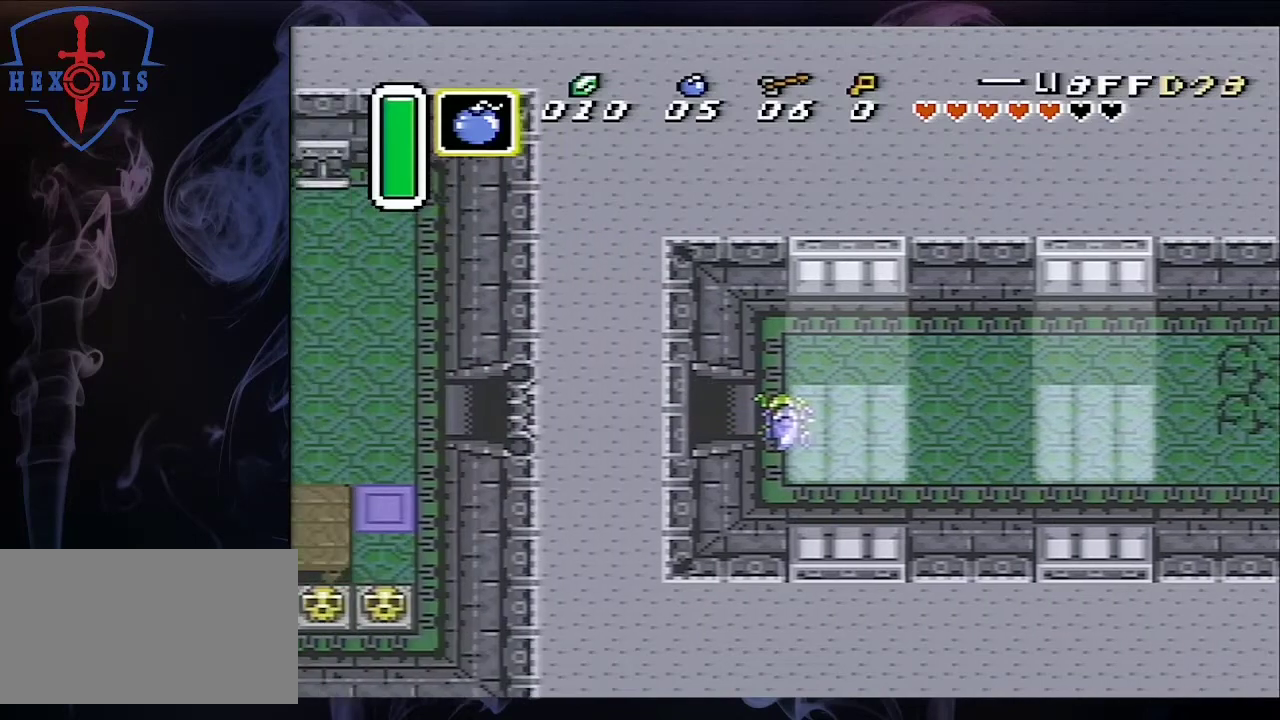
{"buttons": ["DPAD_LEFT"], "events": [[200, "A", "up"], [467, "DPAD_LEFT", "down"]]}
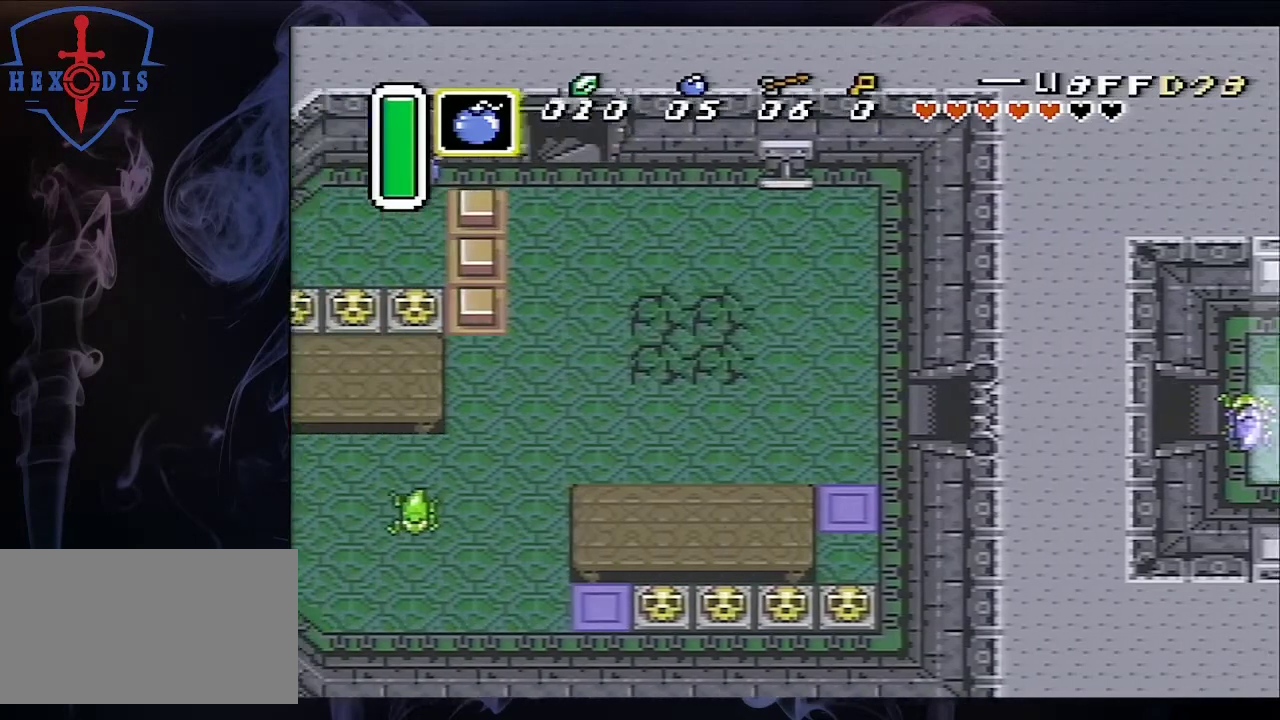
{"buttons": ["DPAD_UP", "DPAD_LEFT"], "events": [[500, "DPAD_UP", "down"]]}
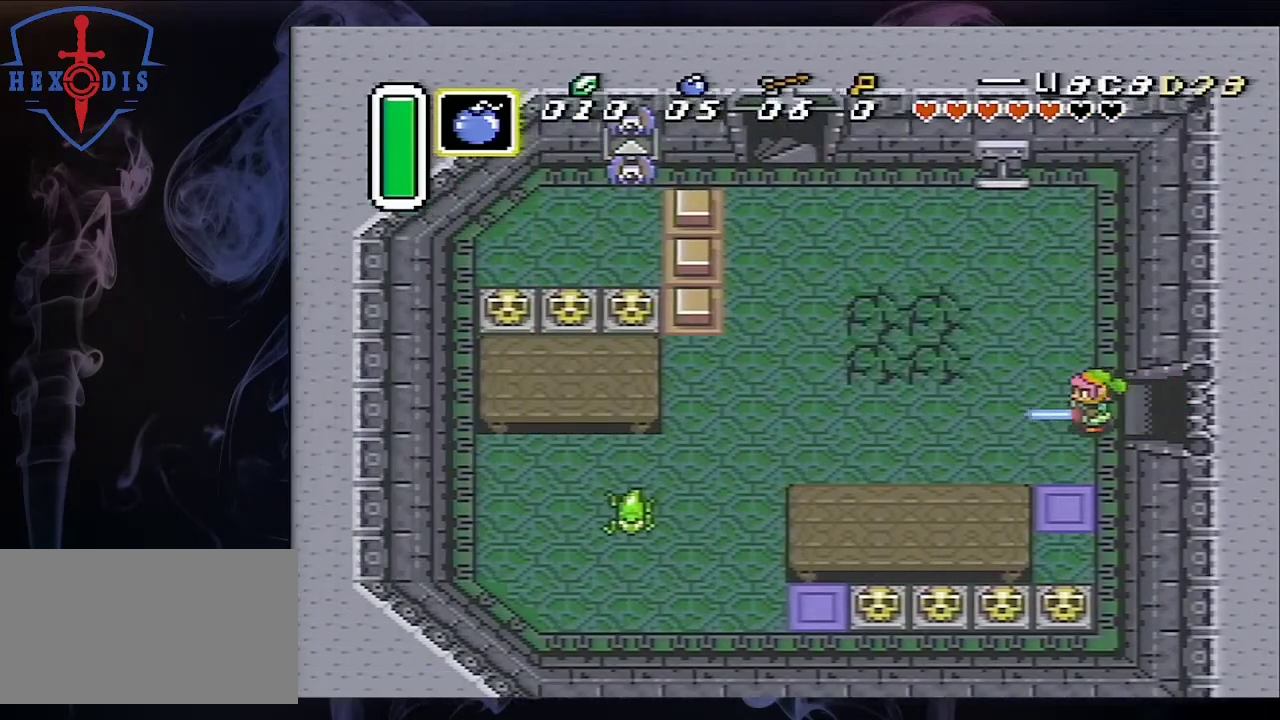
{"buttons": ["DPAD_UP", "DPAD_LEFT"], "events": []}
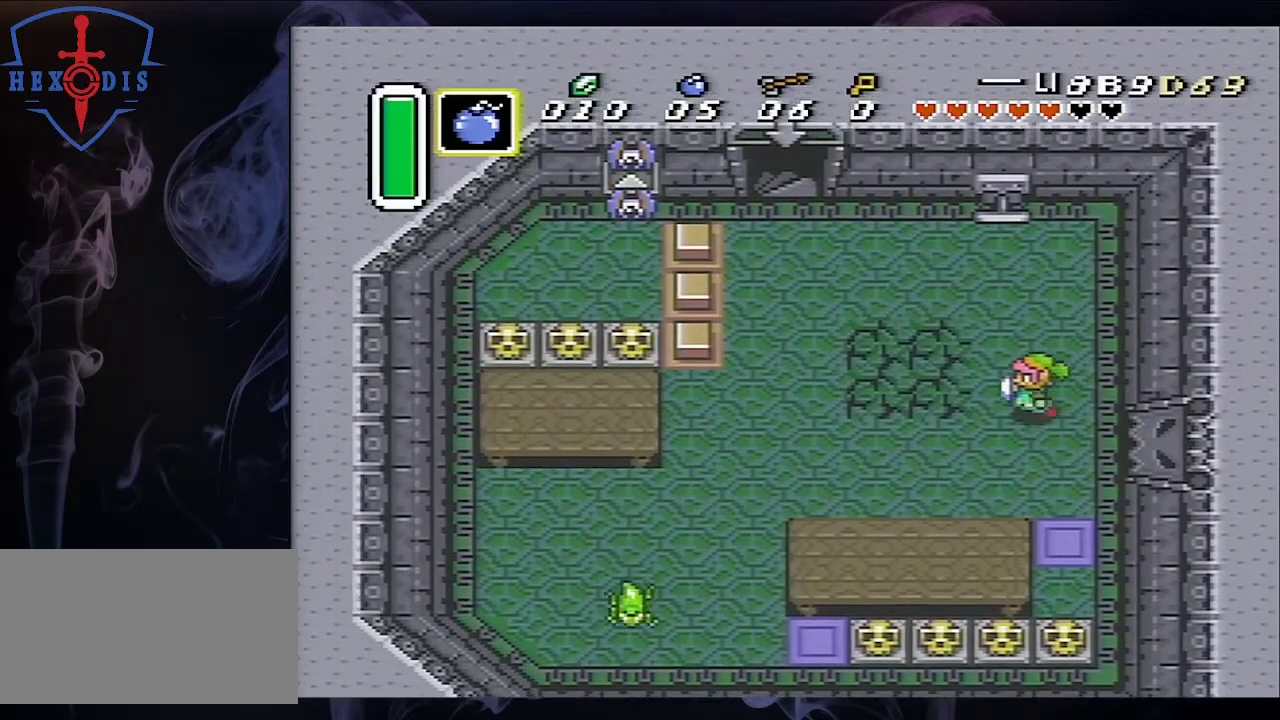
{"buttons": ["DPAD_UP", "DPAD_LEFT"], "events": []}
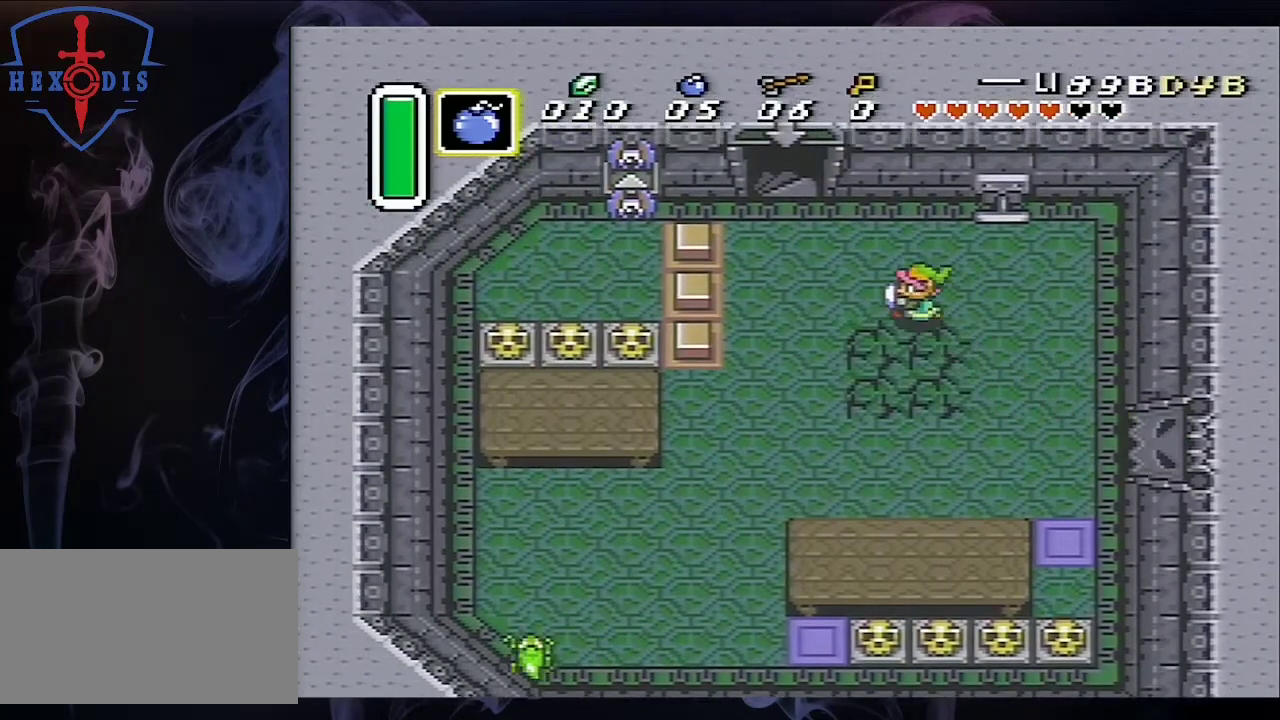
{"buttons": ["DPAD_UP"], "events": [[467, "DPAD_LEFT", "up"]]}
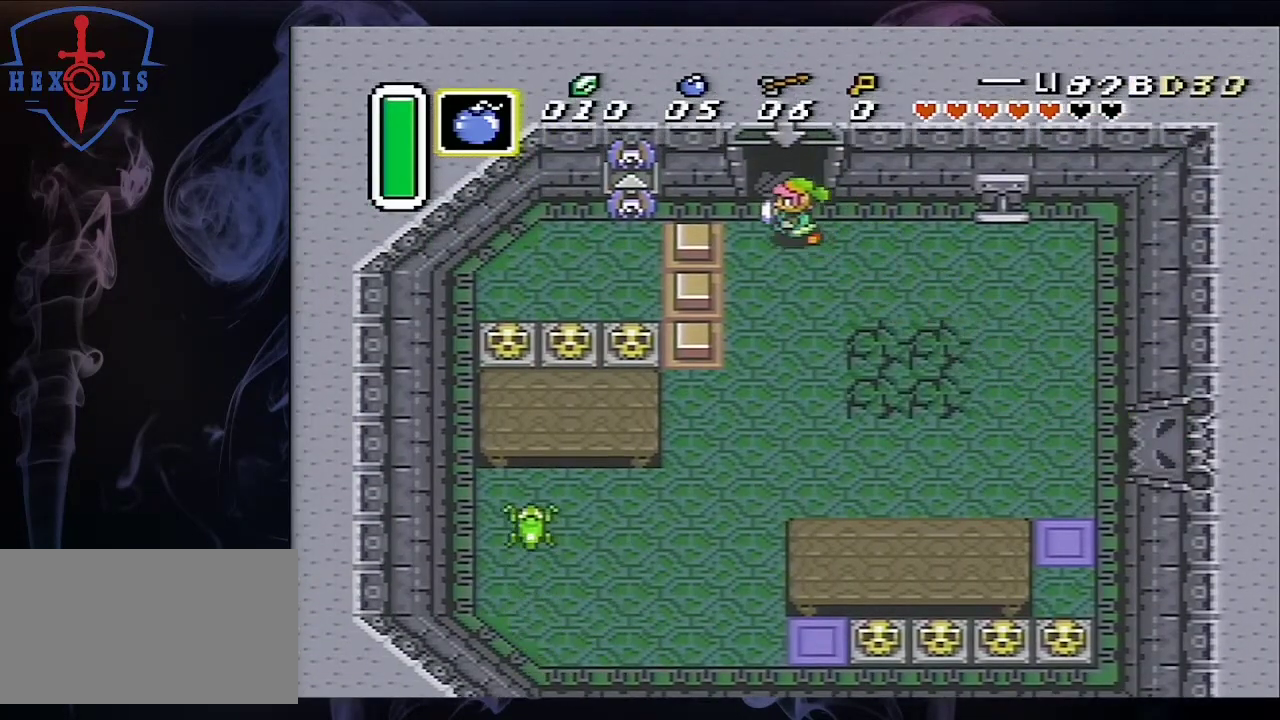
{"buttons": ["DPAD_UP"], "events": []}
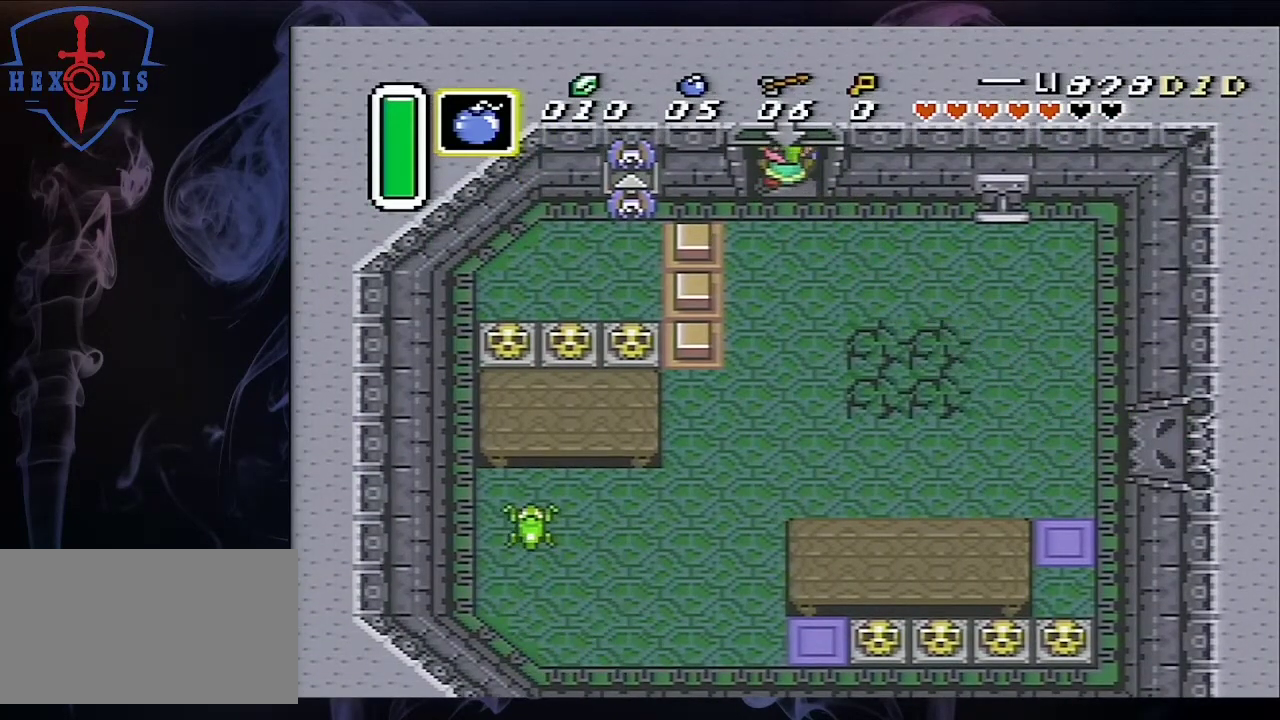
{"buttons": [], "events": [[67, "DPAD_UP", "up"]]}
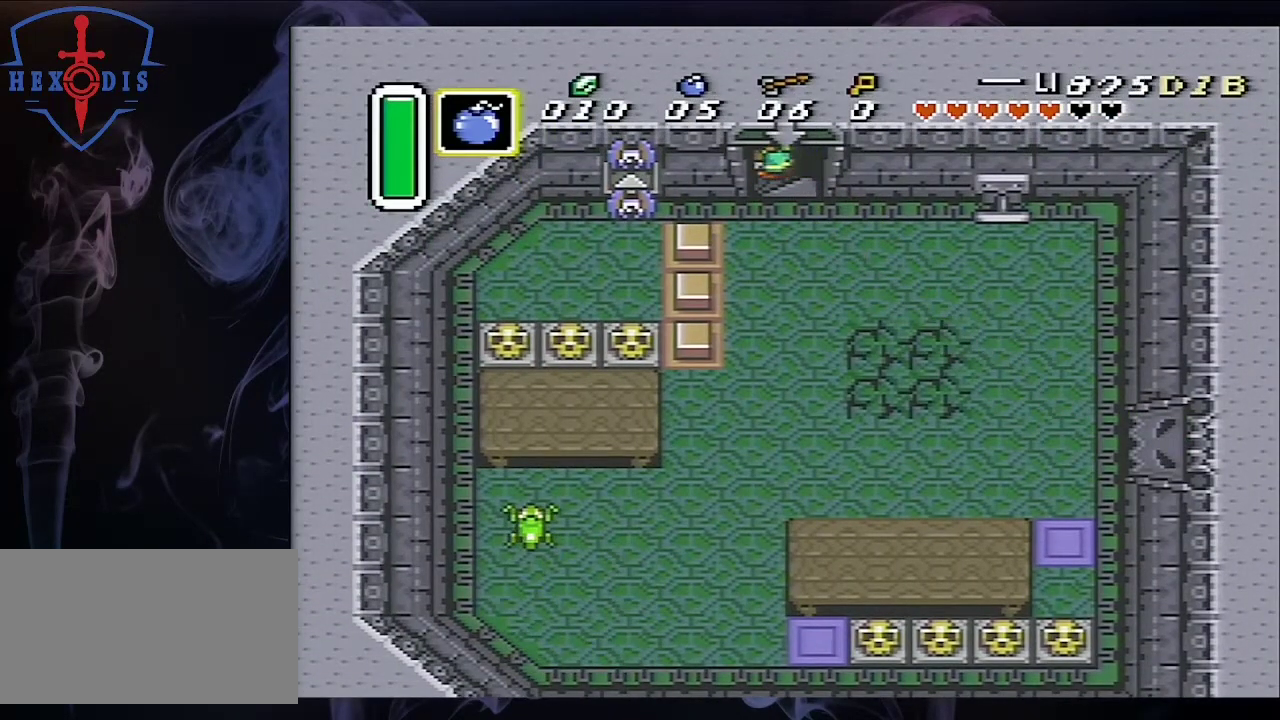
{"buttons": [], "events": []}
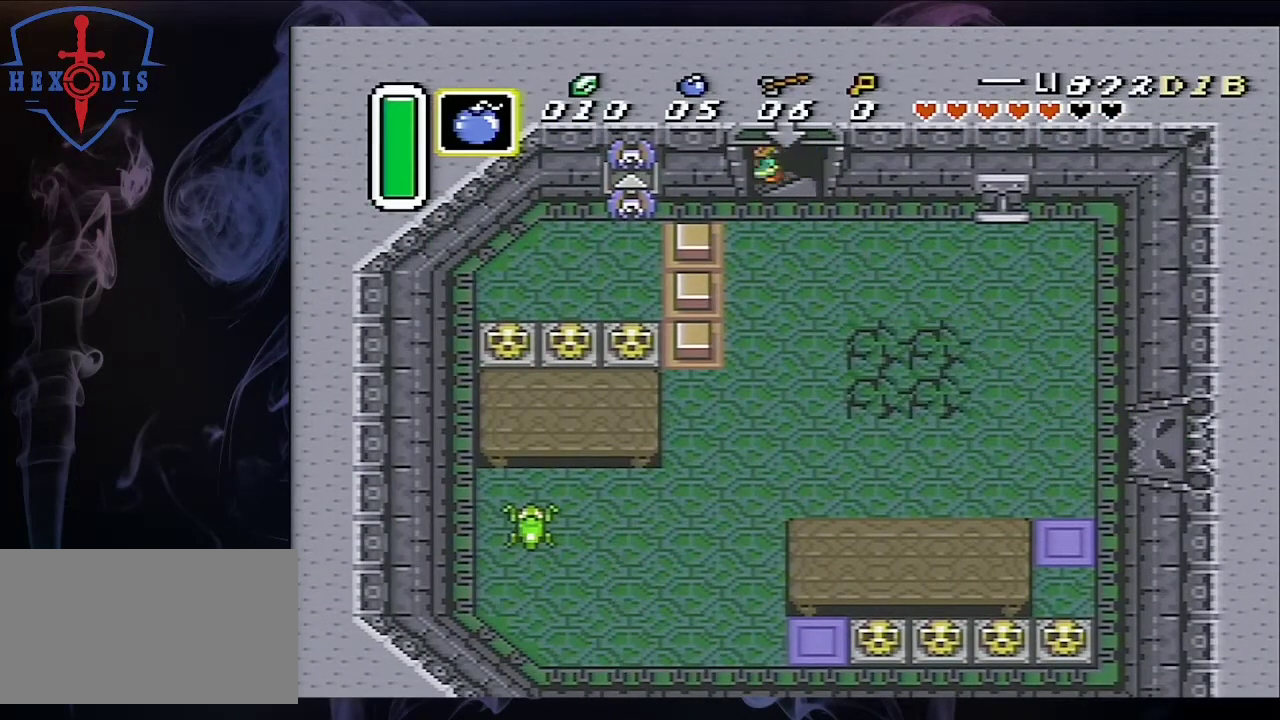
{"buttons": [], "events": []}
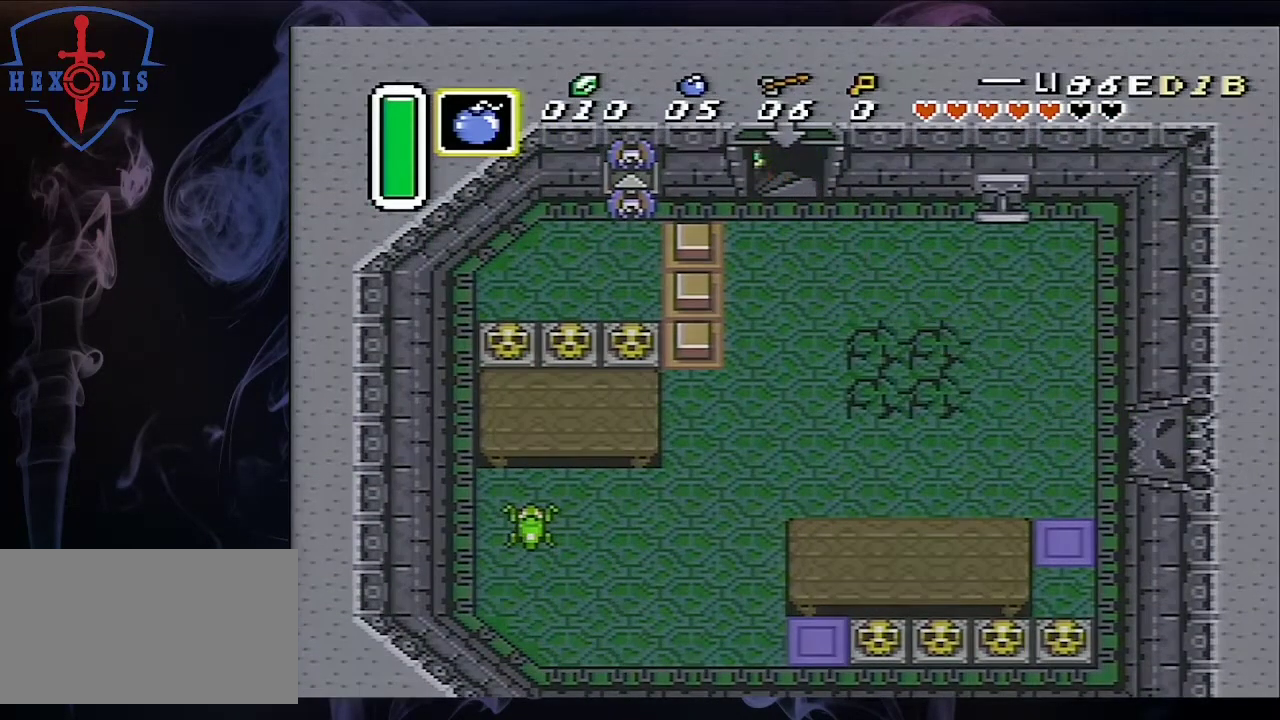
{"buttons": [], "events": []}
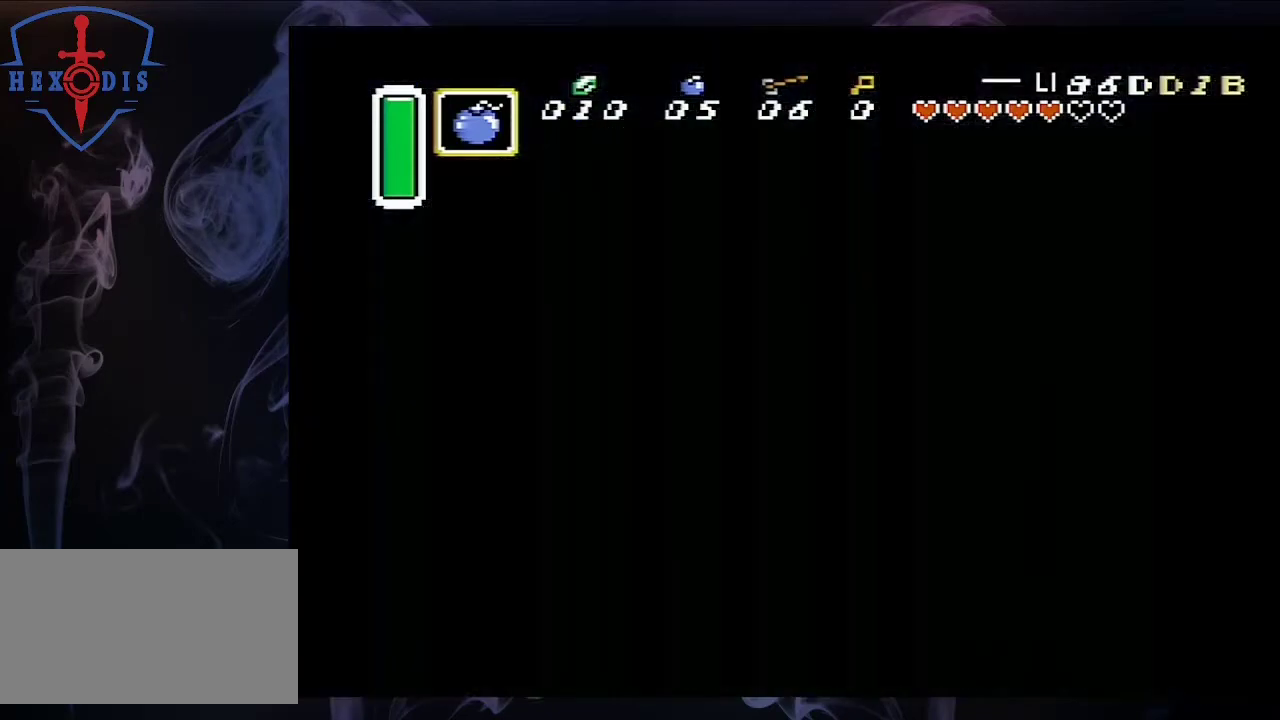
{"buttons": [], "events": []}
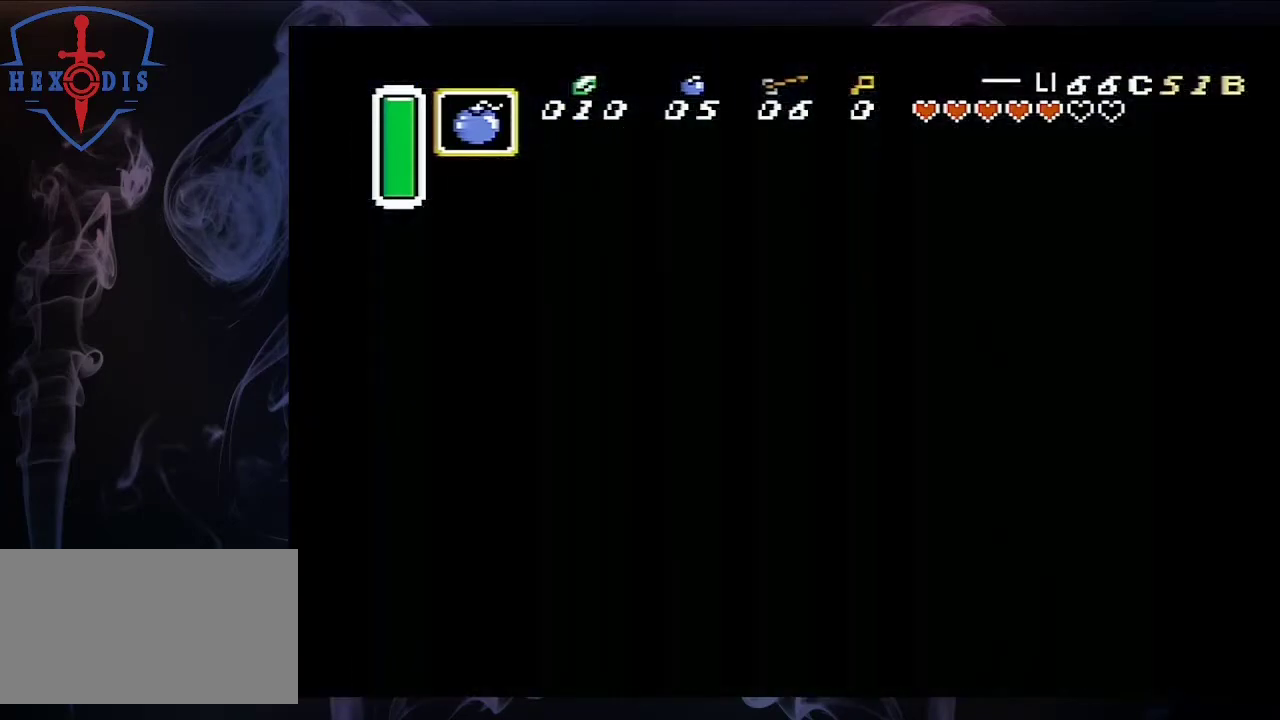
{"buttons": [], "events": []}
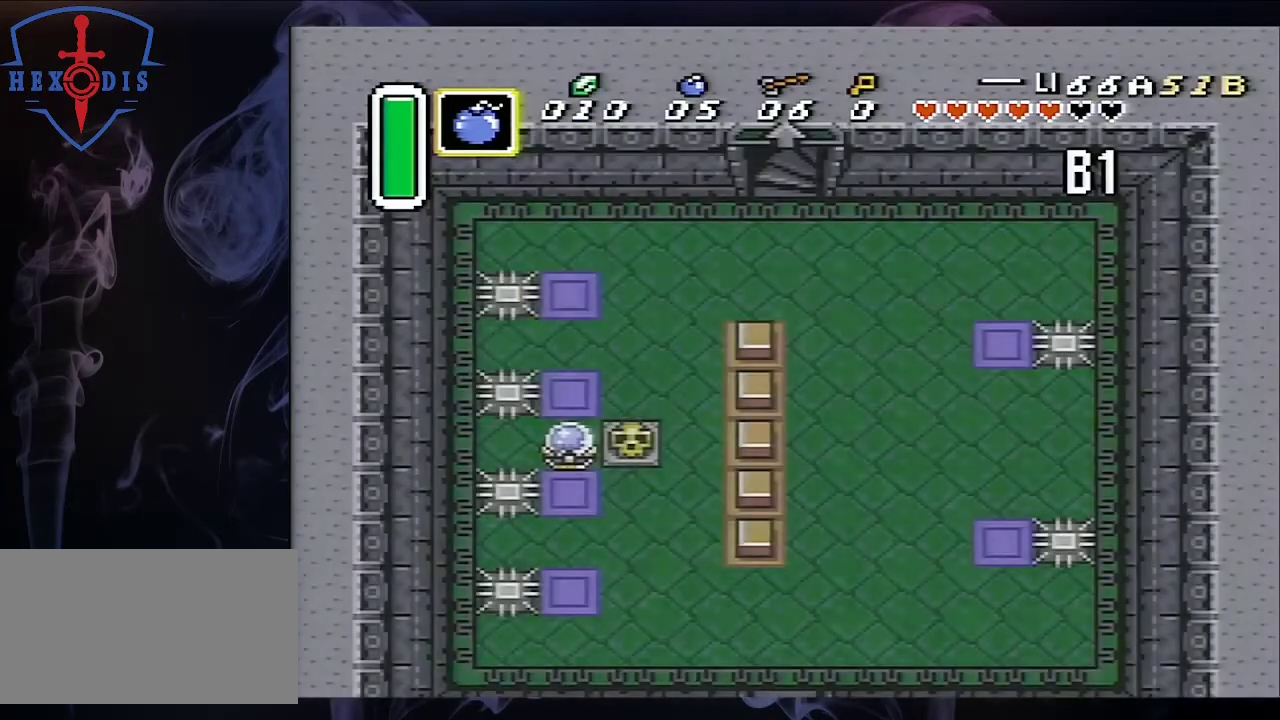
{"buttons": [], "events": []}
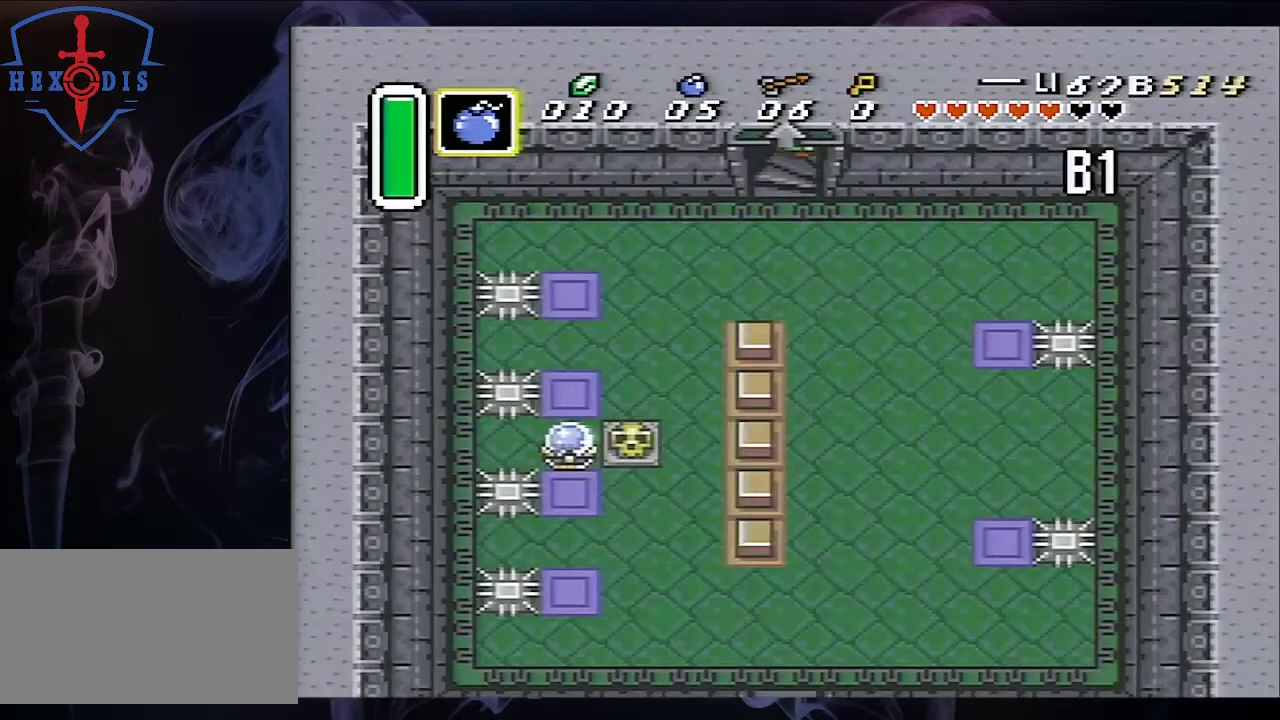
{"buttons": [], "events": []}
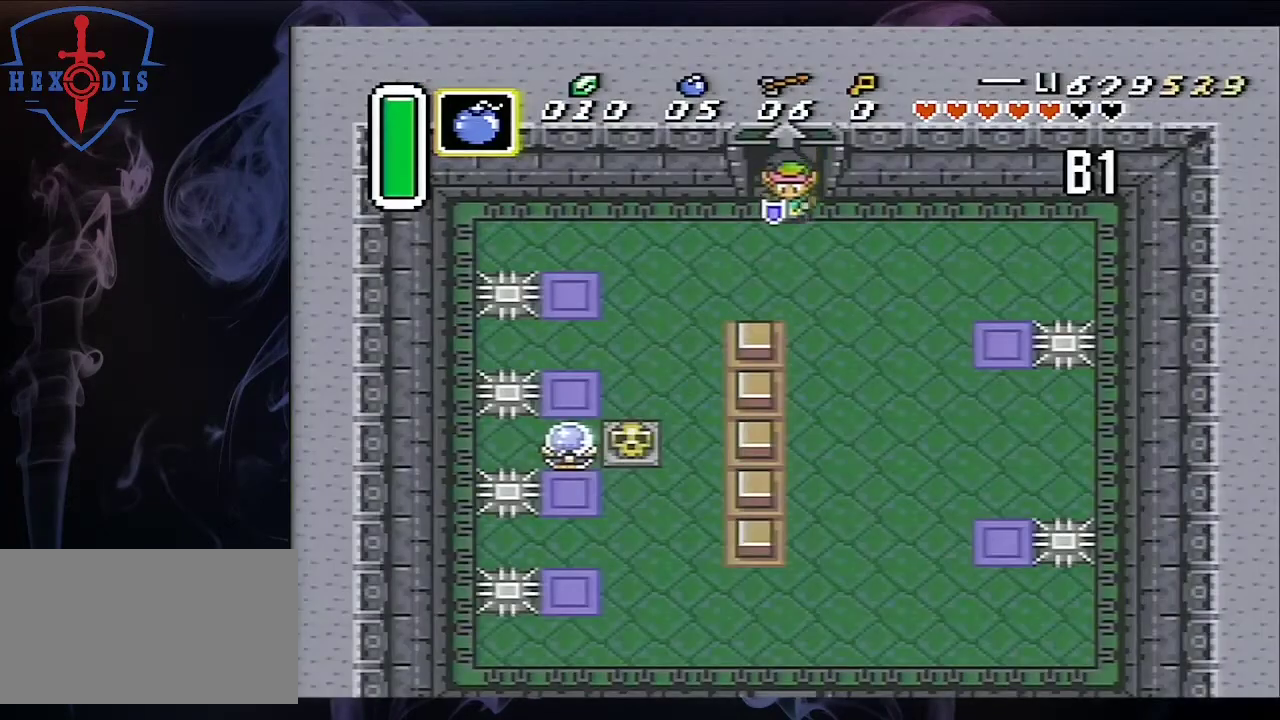
{"buttons": ["DPAD_DOWN"], "events": [[267, "DPAD_DOWN", "down"]]}
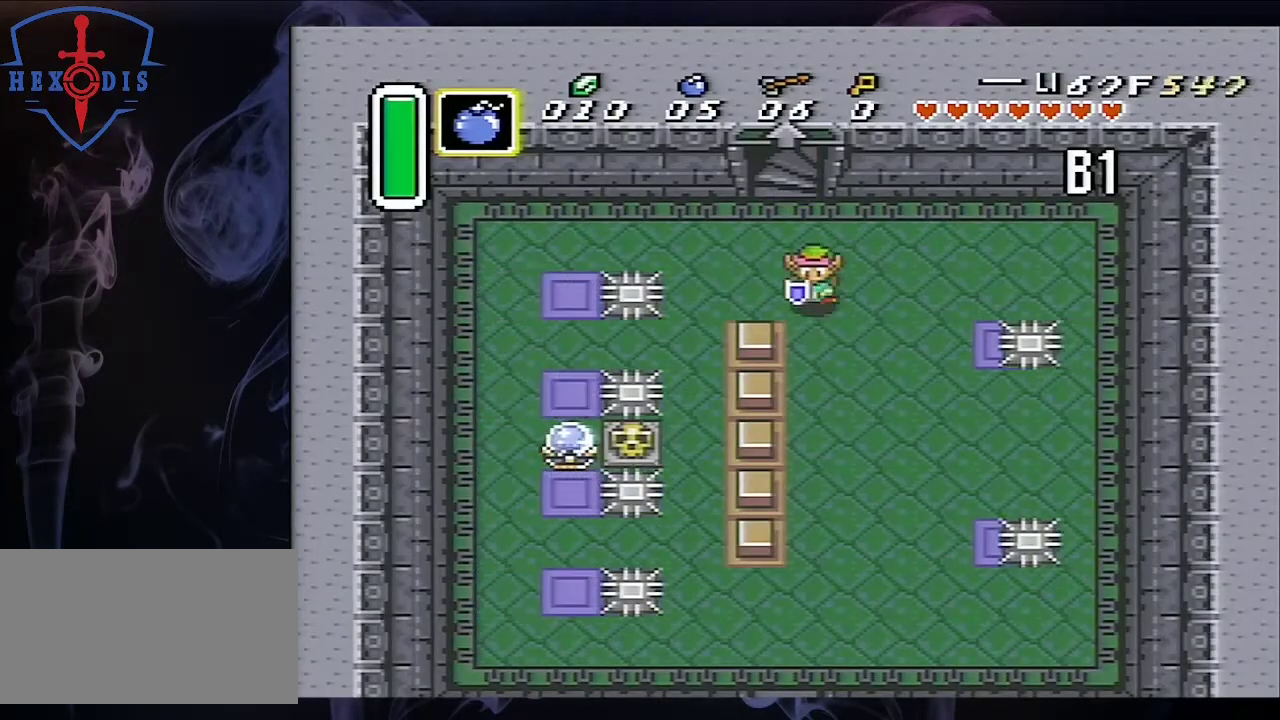
{"buttons": ["DPAD_DOWN"], "events": []}